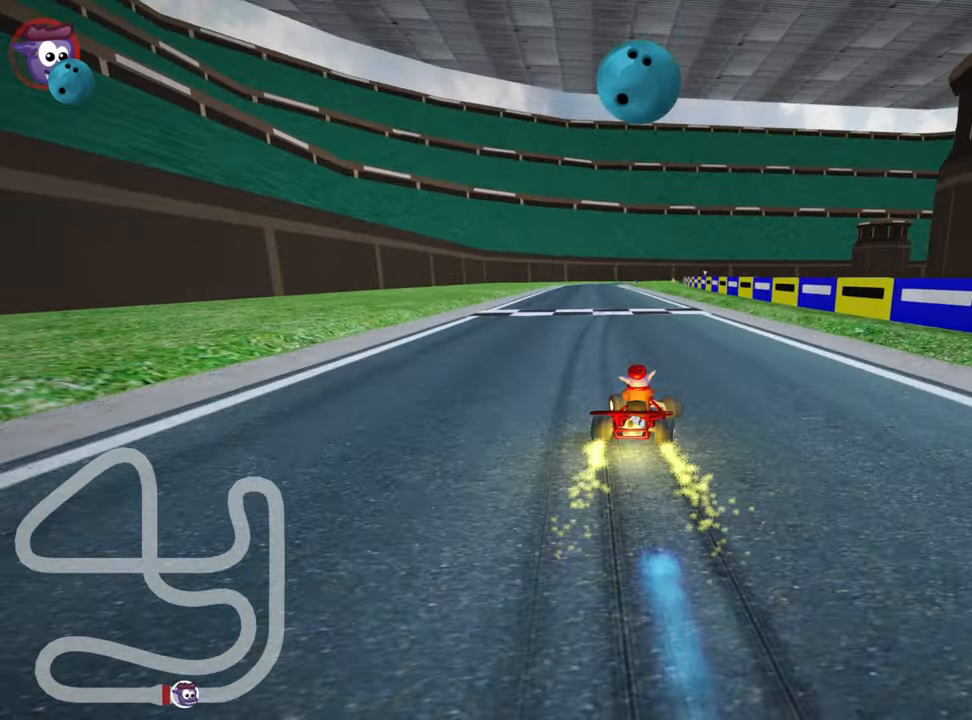
Gameplay with keyboard; each line is a JSON object with the keys held at the frame after it. "events" lists presses ("down") and releases ("up") of "down", "fire", "flag", "left", "look", "nitro", "right", "skid" and "up" between this image and that frame as [ms after this image, input, new state], when the widget could be followed in between. No other keys are recorded. Mouse input is not recorded. Key names are as the overlay labels them; some are game actions (e.g. jump) rather than physical keys.
{"keys": ["up"], "events": [[200, "skid", "up"], [334, "left", "up"]]}
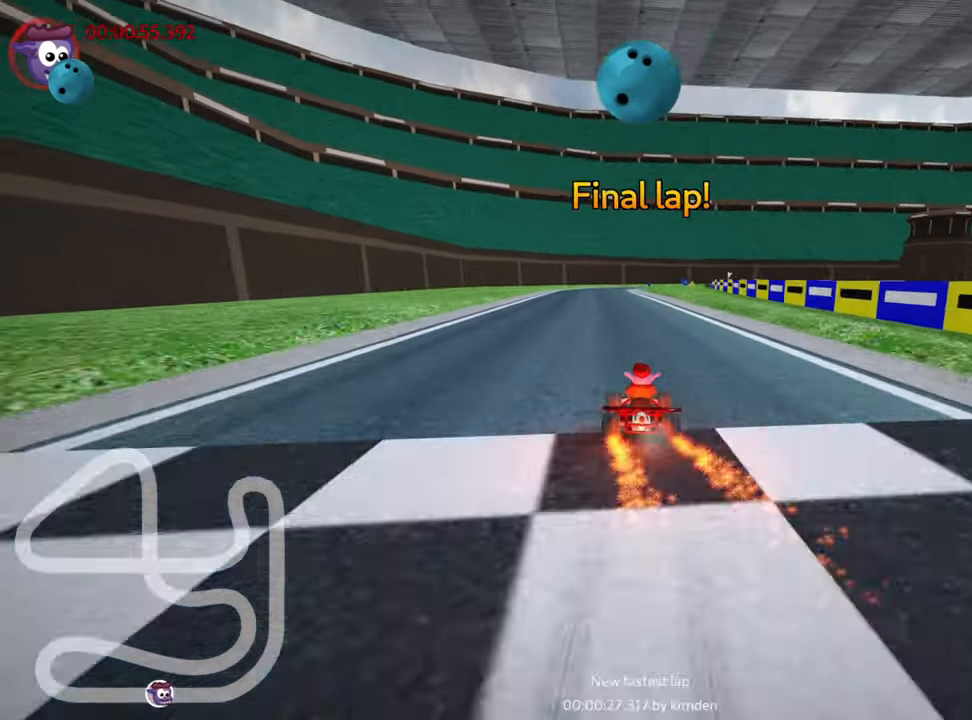
{"keys": ["left", "up"], "events": [[300, "left", "down"]]}
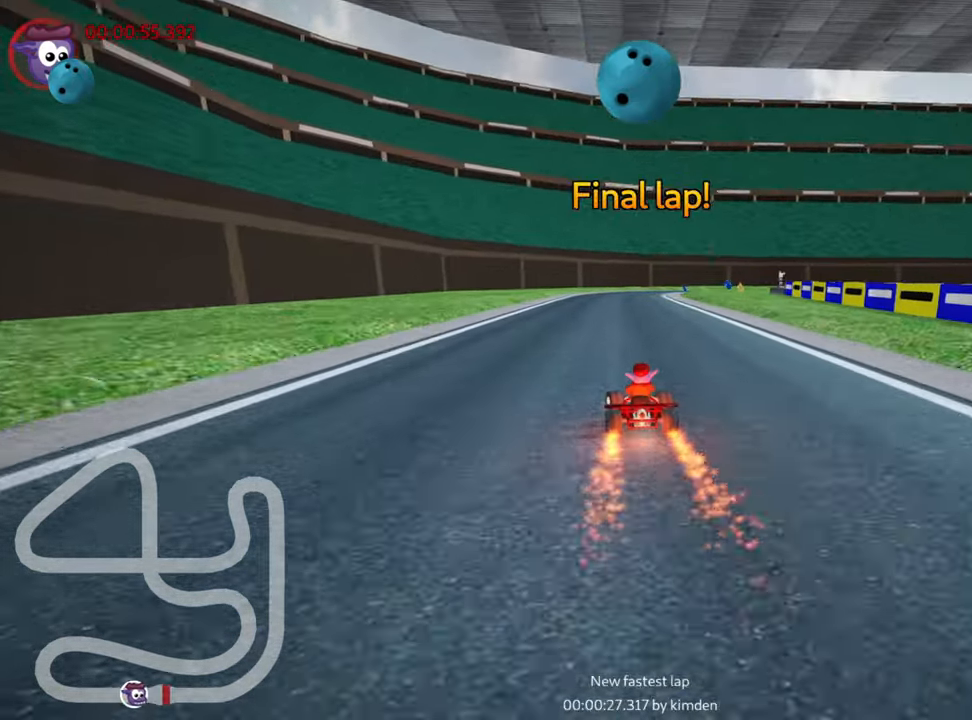
{"keys": ["left", "skid", "up"], "events": [[117, "left", "up"], [134, "skid", "down"], [167, "right", "down"], [333, "right", "up"], [350, "left", "down"]]}
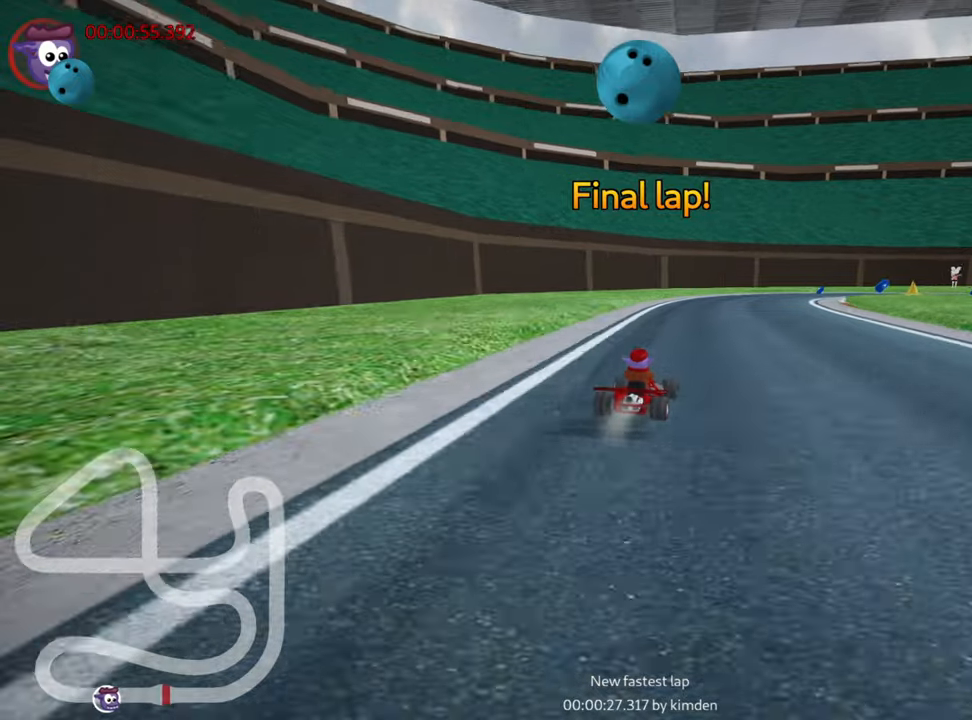
{"keys": ["skid", "up"], "events": [[116, "left", "up"], [233, "left", "down"], [500, "left", "up"]]}
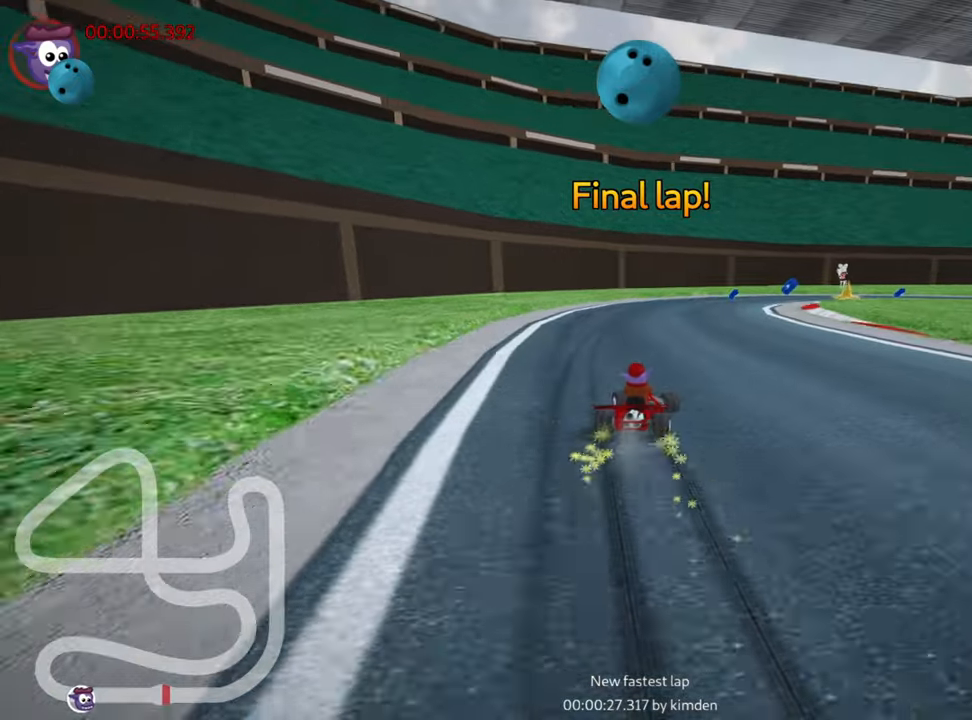
{"keys": ["right", "skid"], "events": [[116, "right", "down"], [333, "up", "up"]]}
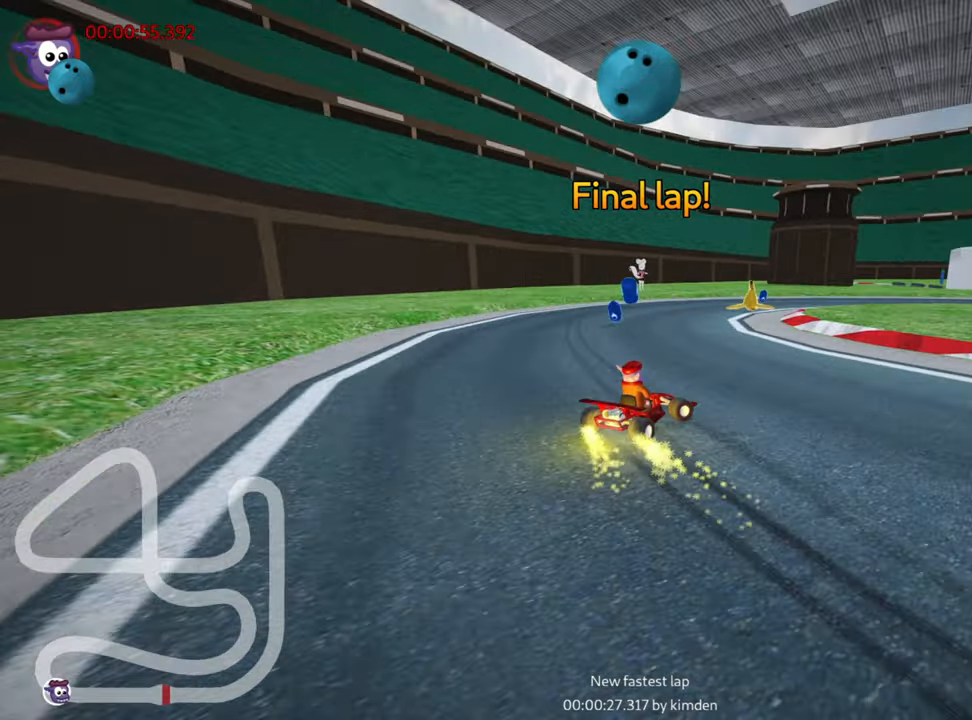
{"keys": ["nitro", "right", "up"], "events": [[366, "up", "down"], [400, "skid", "up"], [433, "nitro", "down"]]}
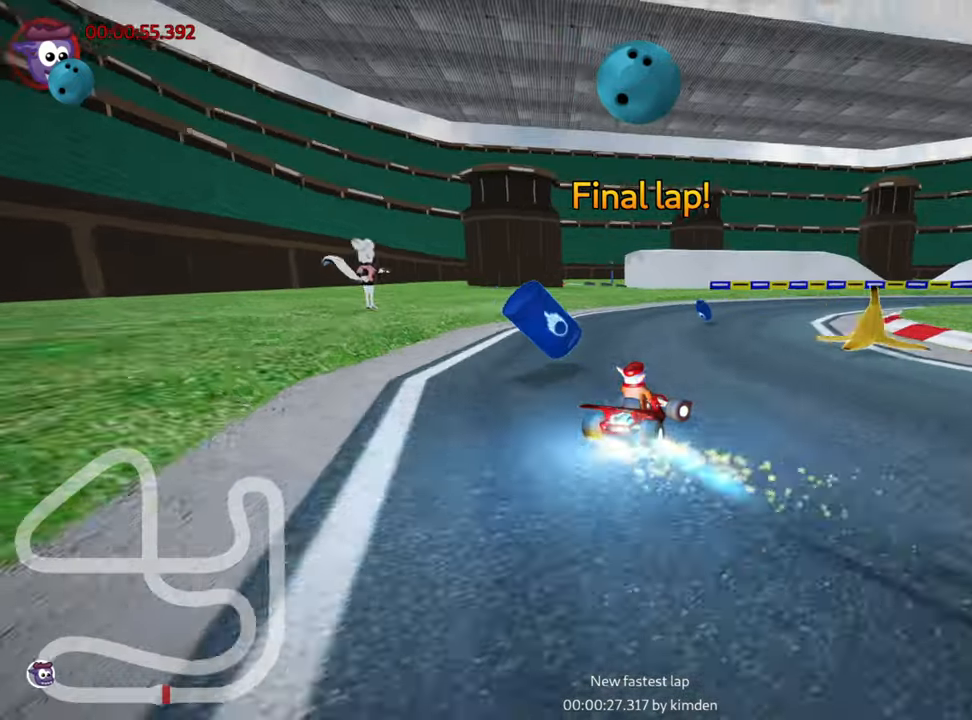
{"keys": ["nitro", "up"], "events": [[450, "right", "up"]]}
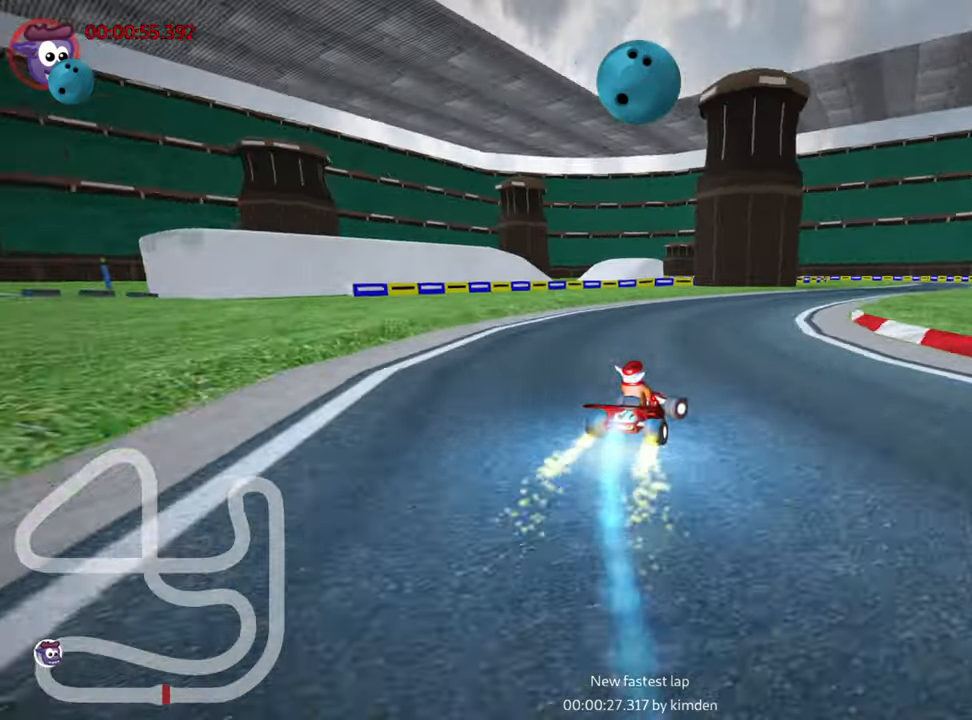
{"keys": ["left", "skid", "up"], "events": [[50, "nitro", "up"], [150, "skid", "down"], [166, "right", "down"], [333, "right", "up"], [350, "left", "down"]]}
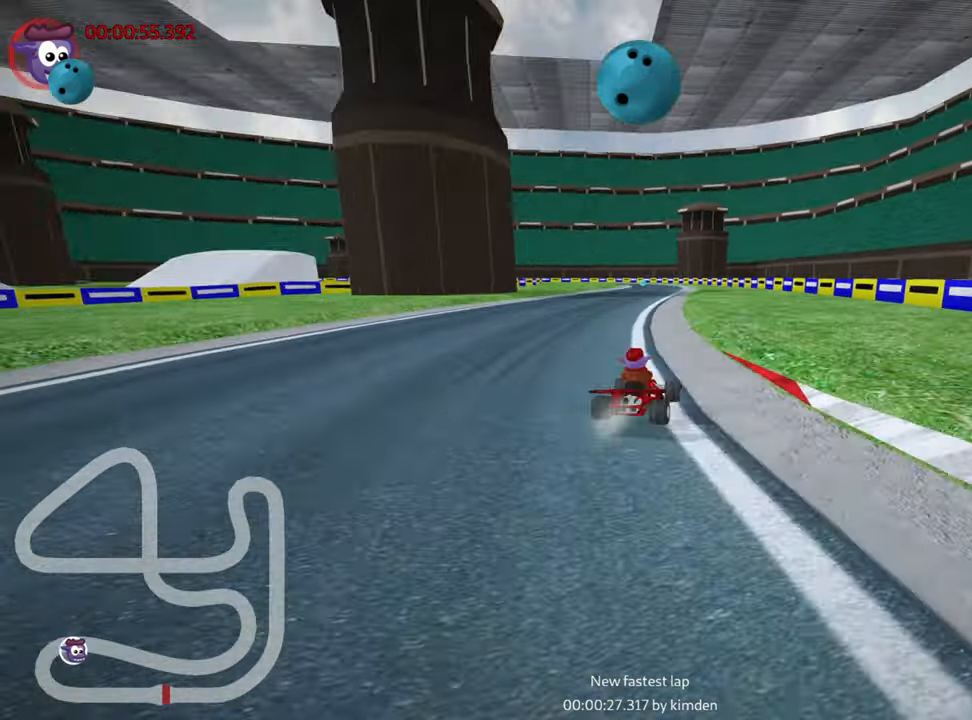
{"keys": ["up"], "events": [[166, "skid", "up"], [333, "nitro", "down"], [433, "left", "up"], [466, "nitro", "up"]]}
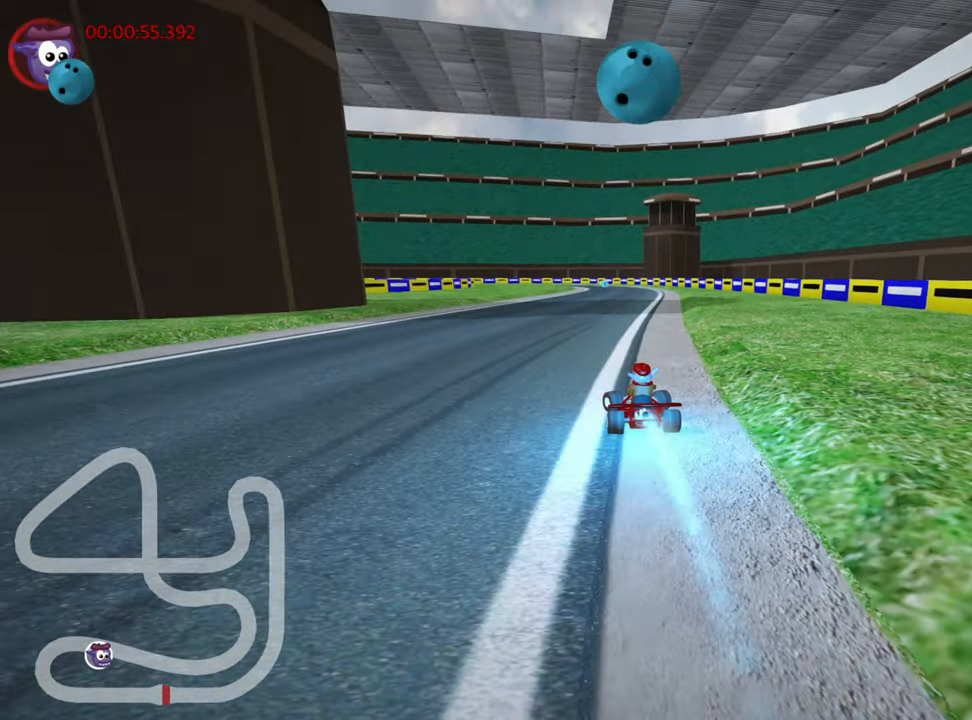
{"keys": ["right", "up"], "events": [[200, "right", "down"]]}
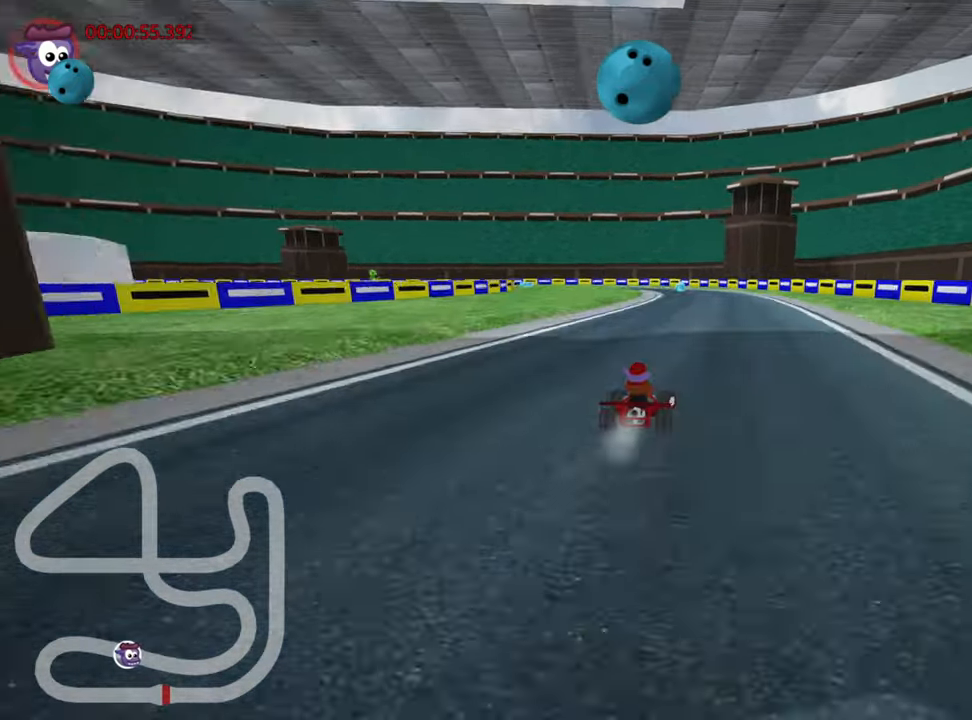
{"keys": ["right", "skid", "up"], "events": [[66, "right", "up"], [83, "skid", "down"], [116, "left", "down"], [300, "left", "up"], [416, "right", "down"]]}
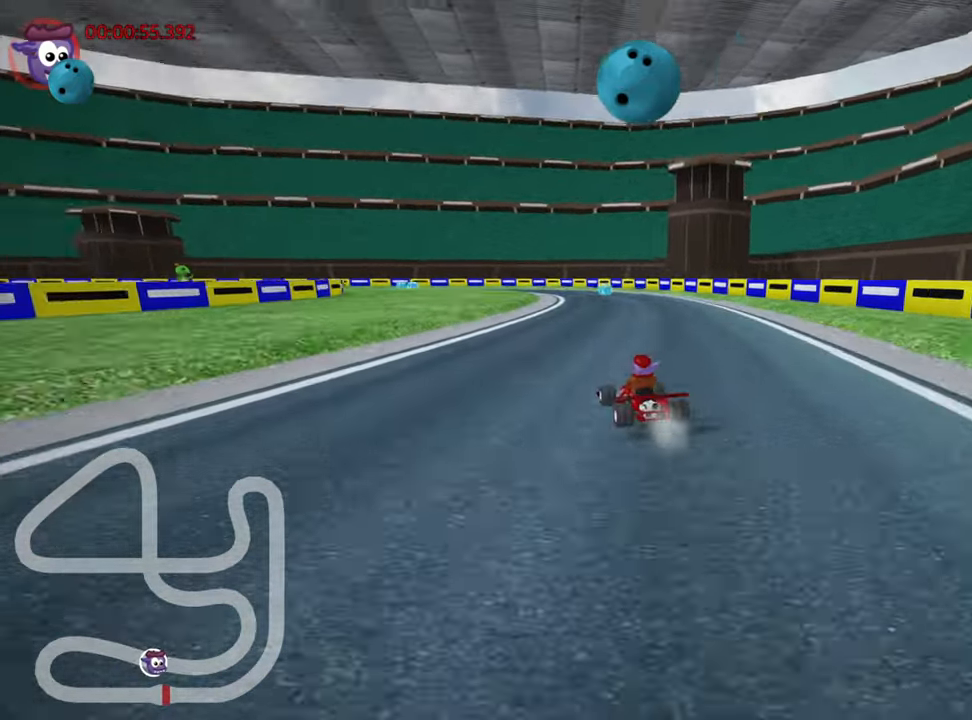
{"keys": ["right", "skid", "up"], "events": []}
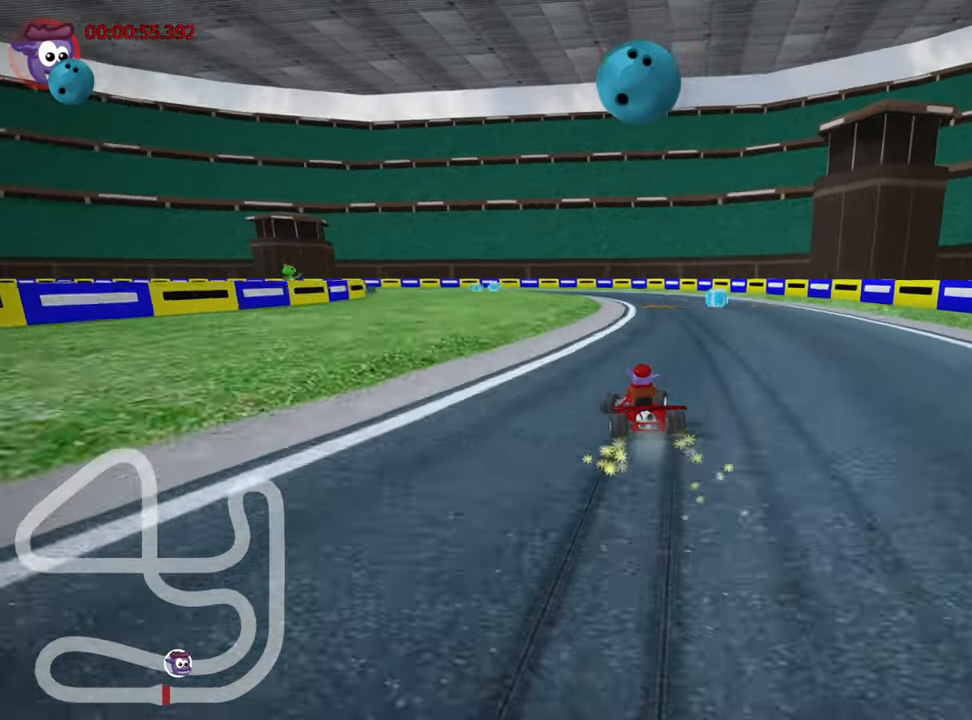
{"keys": ["right", "skid", "up"], "events": []}
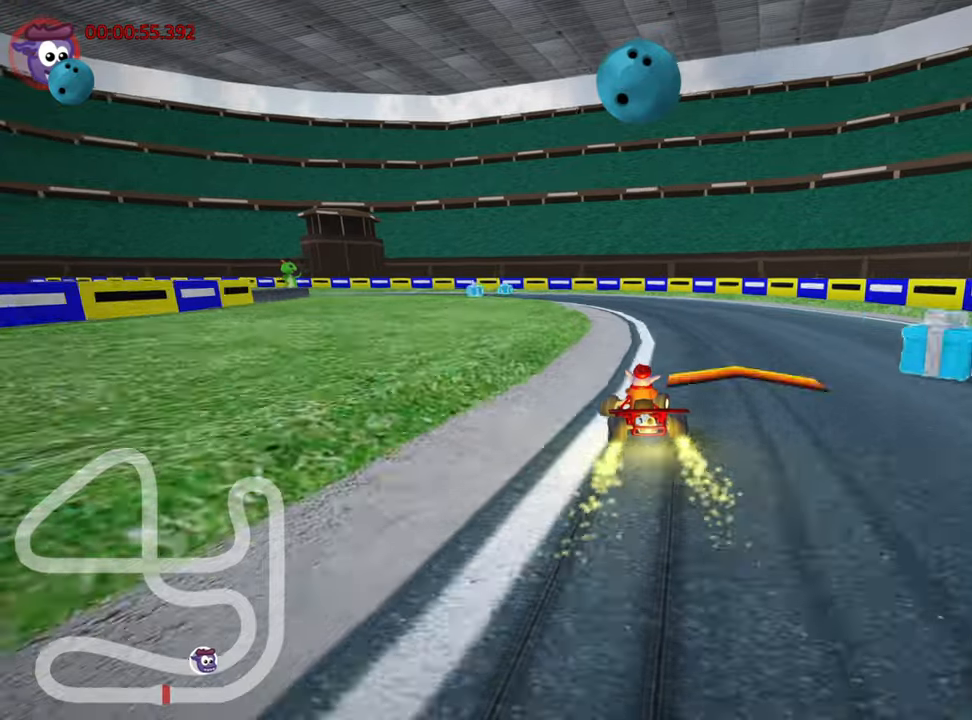
{"keys": ["left", "skid", "up"], "events": [[100, "left", "down"], [183, "right", "up"]]}
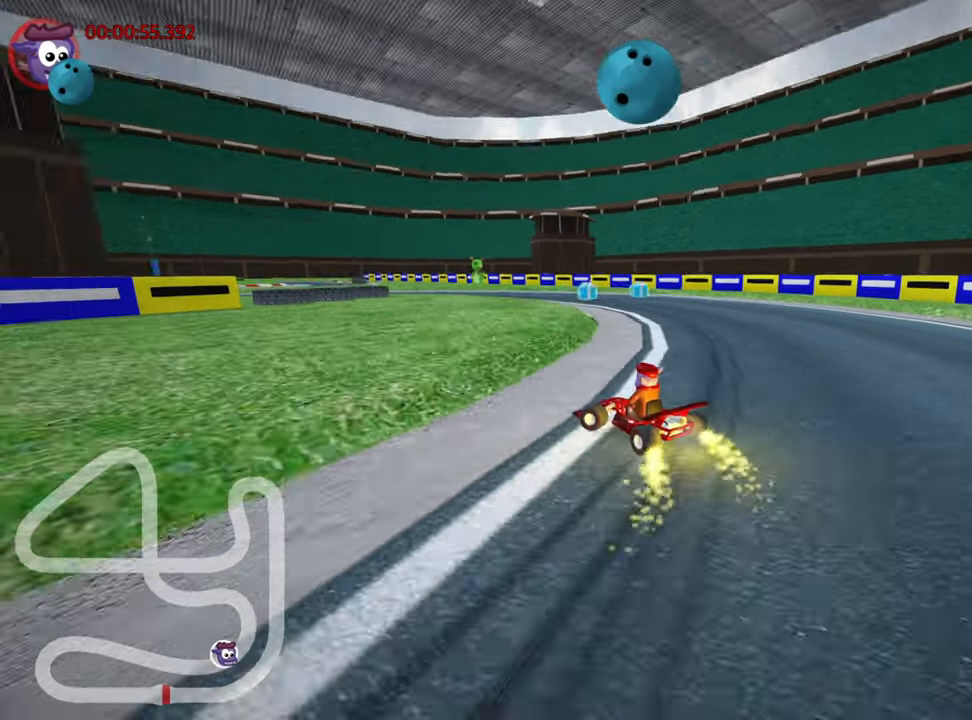
{"keys": ["left", "skid", "up"], "events": [[133, "nitro", "down"], [300, "nitro", "up"]]}
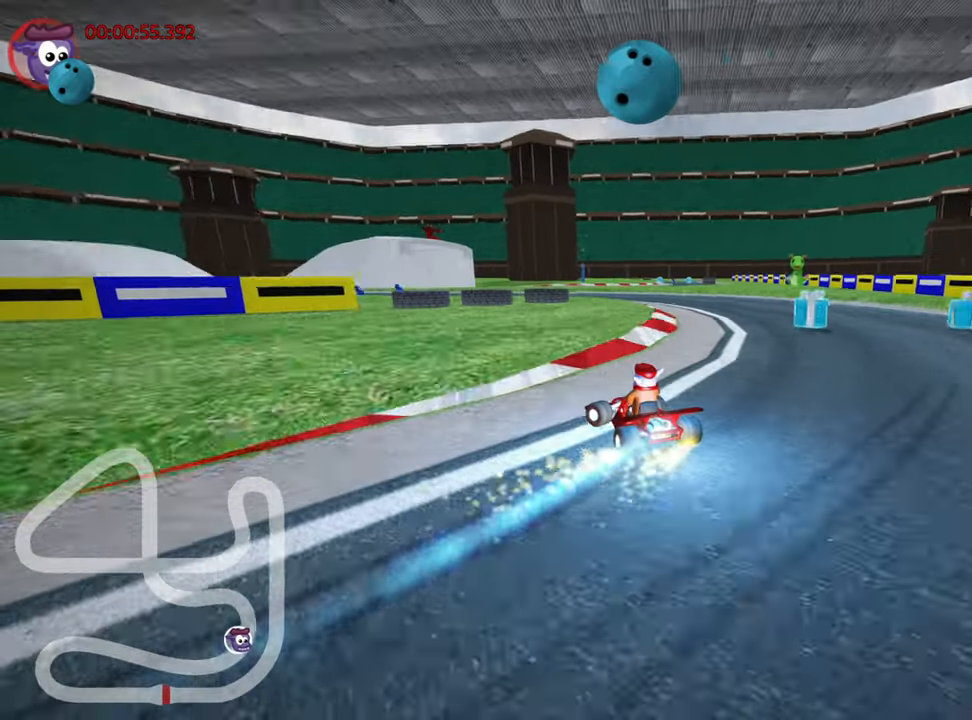
{"keys": ["left", "skid", "up"], "events": []}
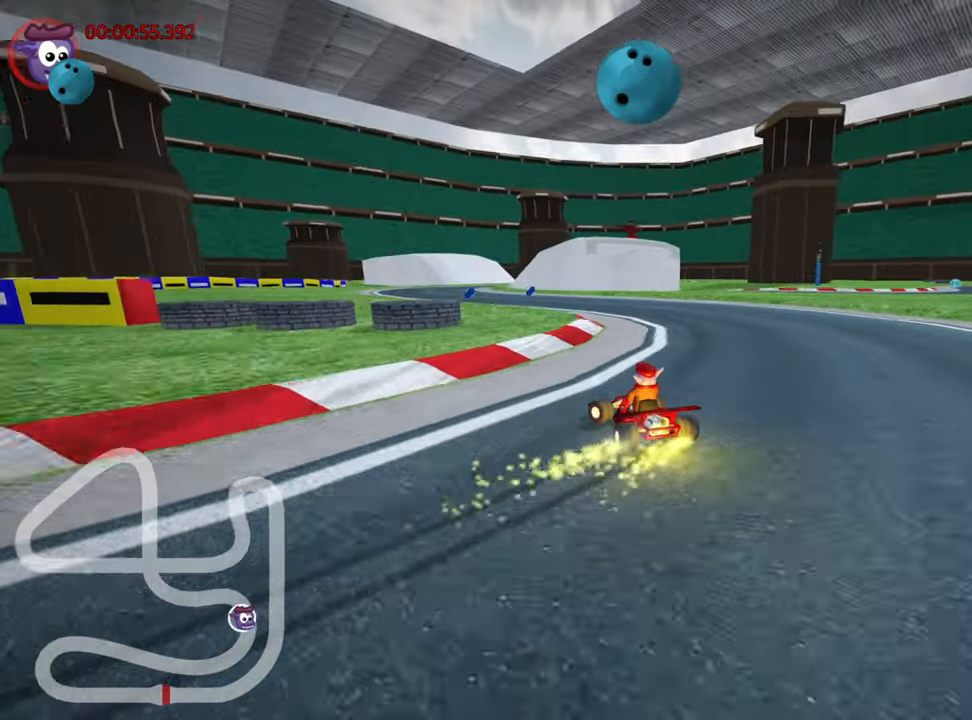
{"keys": ["up"], "events": [[167, "skid", "up"], [283, "left", "up"]]}
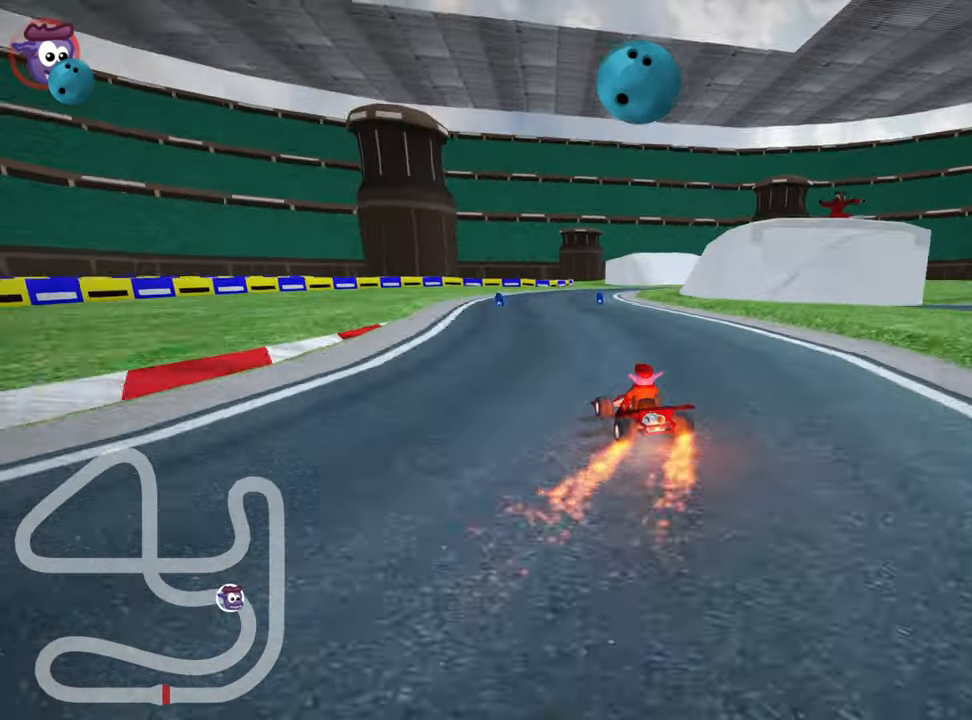
{"keys": ["right", "skid", "up"], "events": [[133, "left", "down"], [233, "left", "up"], [333, "right", "down"], [333, "skid", "down"]]}
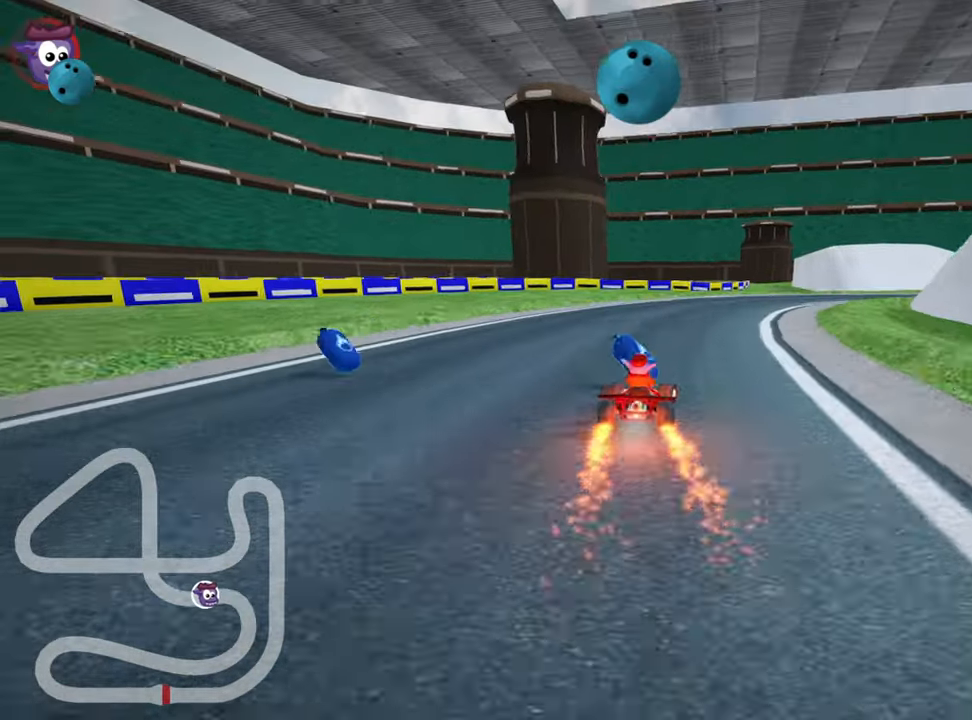
{"keys": ["skid", "up"], "events": [[267, "nitro", "down"], [417, "nitro", "up"], [450, "right", "up"]]}
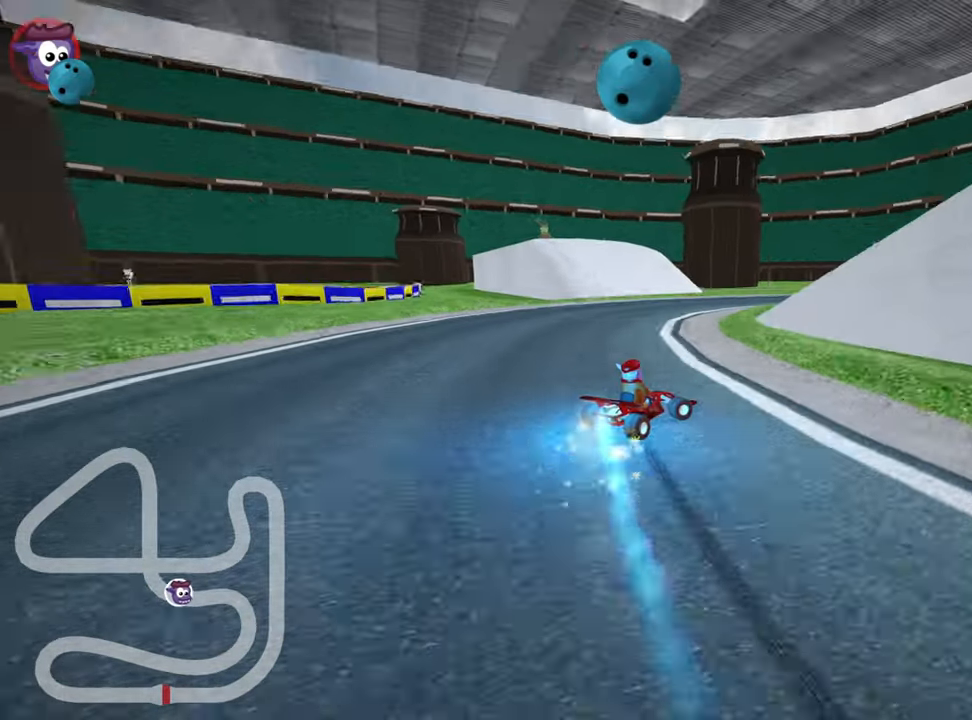
{"keys": ["right", "up"], "events": [[367, "right", "down"], [383, "skid", "up"]]}
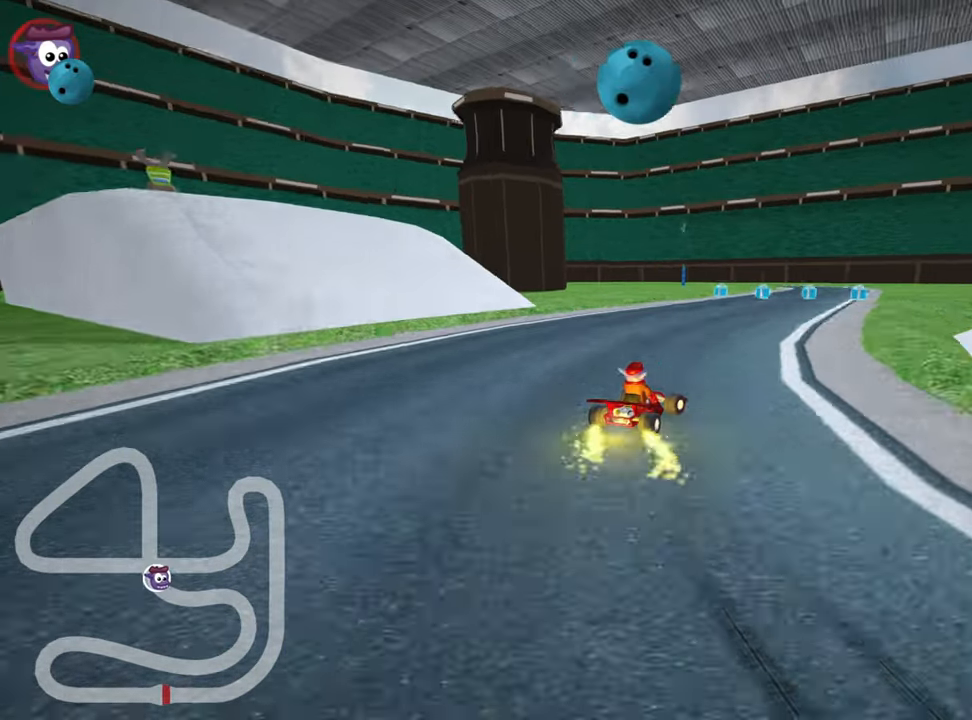
{"keys": ["right", "up"], "events": [[67, "right", "up"], [350, "right", "down"]]}
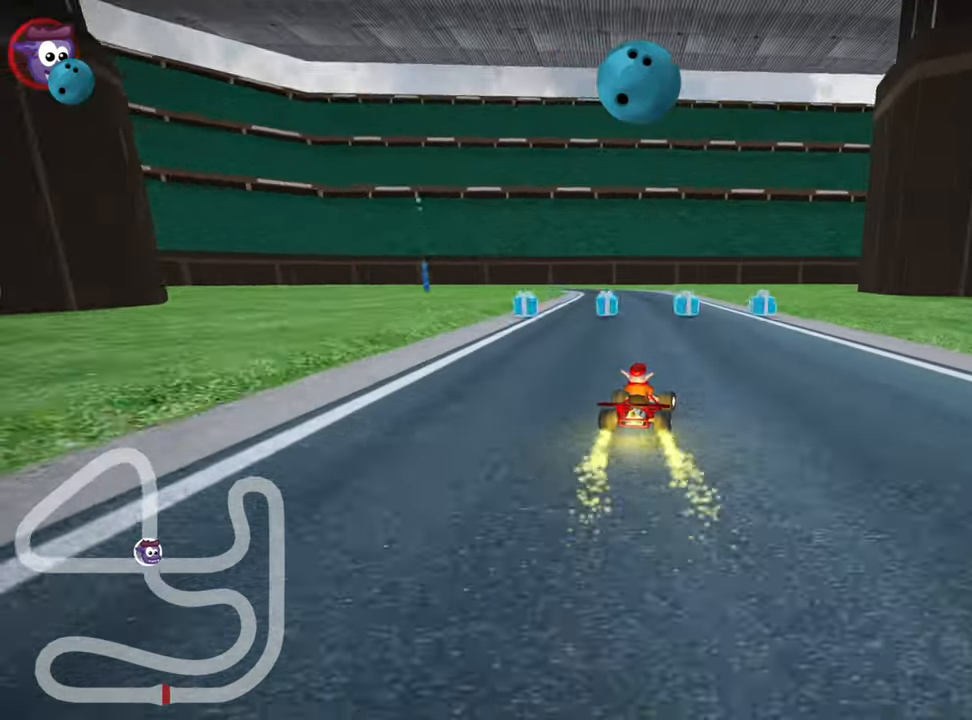
{"keys": ["right", "skid", "up"], "events": [[17, "right", "up"], [67, "left", "down"], [100, "skid", "down"], [233, "left", "up"], [333, "right", "down"]]}
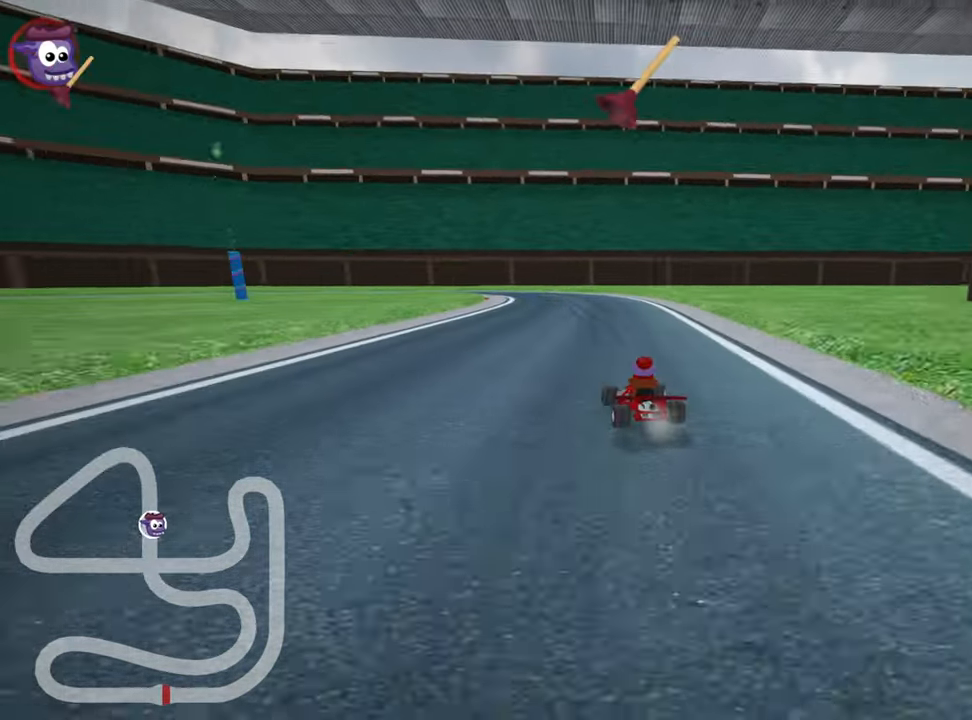
{"keys": ["left", "skid", "up"], "events": [[367, "right", "up"], [383, "left", "down"]]}
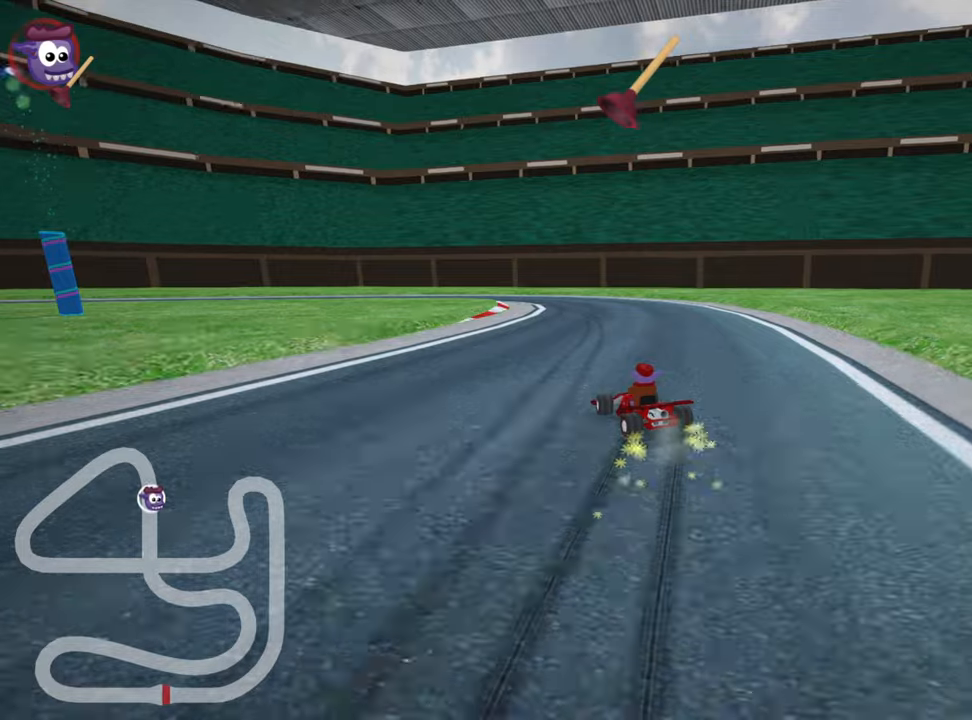
{"keys": ["left", "skid", "up"], "events": [[117, "fire", "down"], [284, "fire", "up"]]}
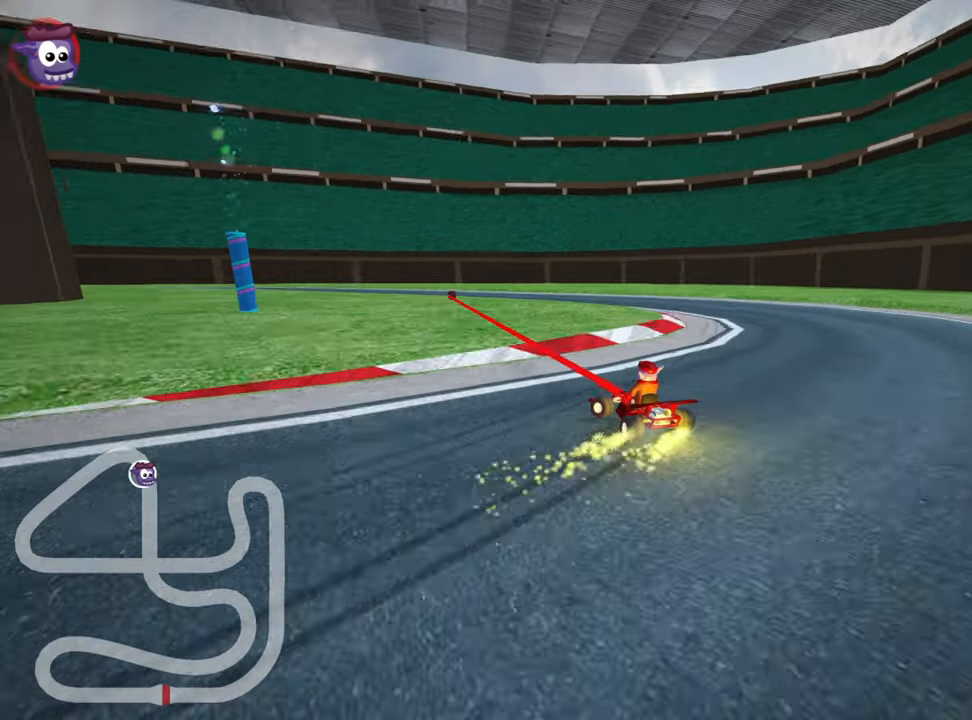
{"keys": ["up"], "events": [[200, "nitro", "down"], [267, "skid", "up"], [334, "nitro", "up"], [417, "left", "up"]]}
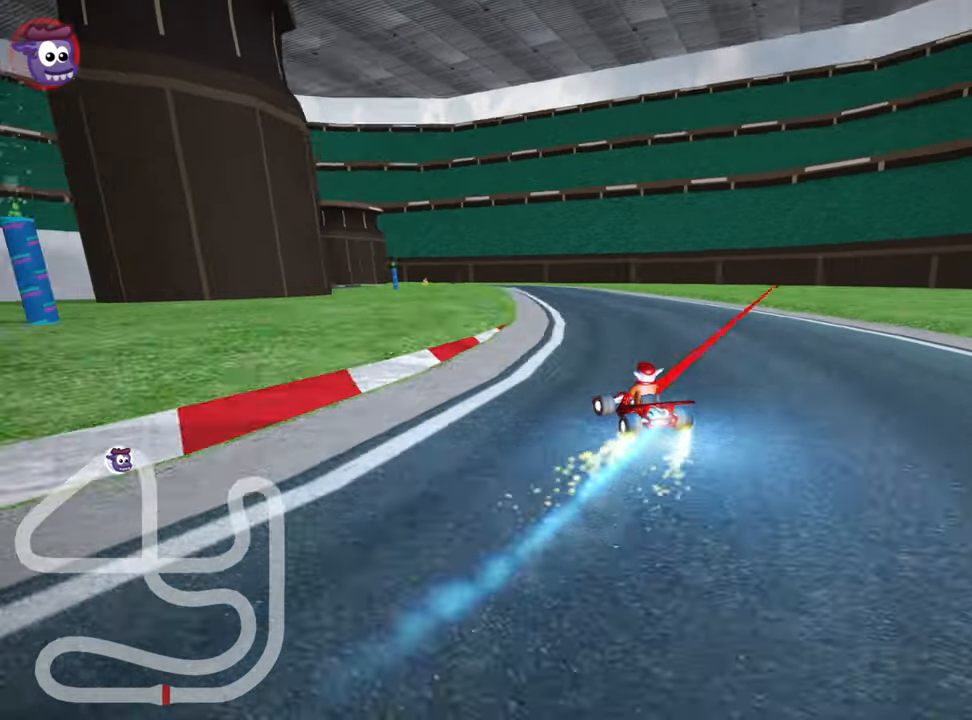
{"keys": ["right", "up"], "events": [[284, "right", "down"]]}
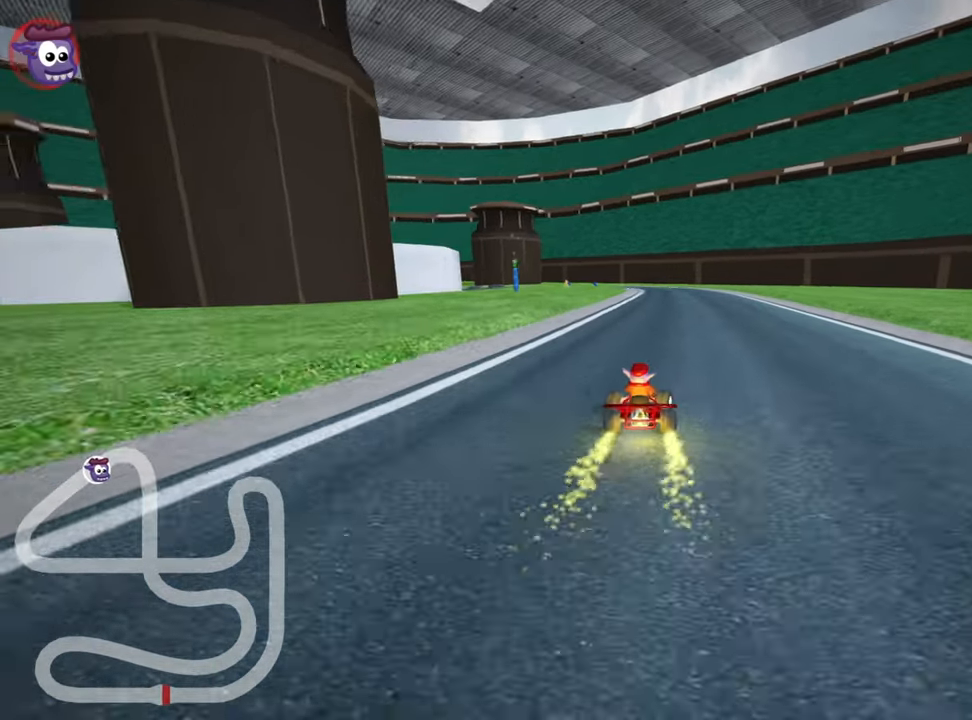
{"keys": ["right", "skid", "up"], "events": [[167, "right", "up"], [217, "skid", "down"], [234, "left", "down"], [334, "left", "up"], [417, "right", "down"]]}